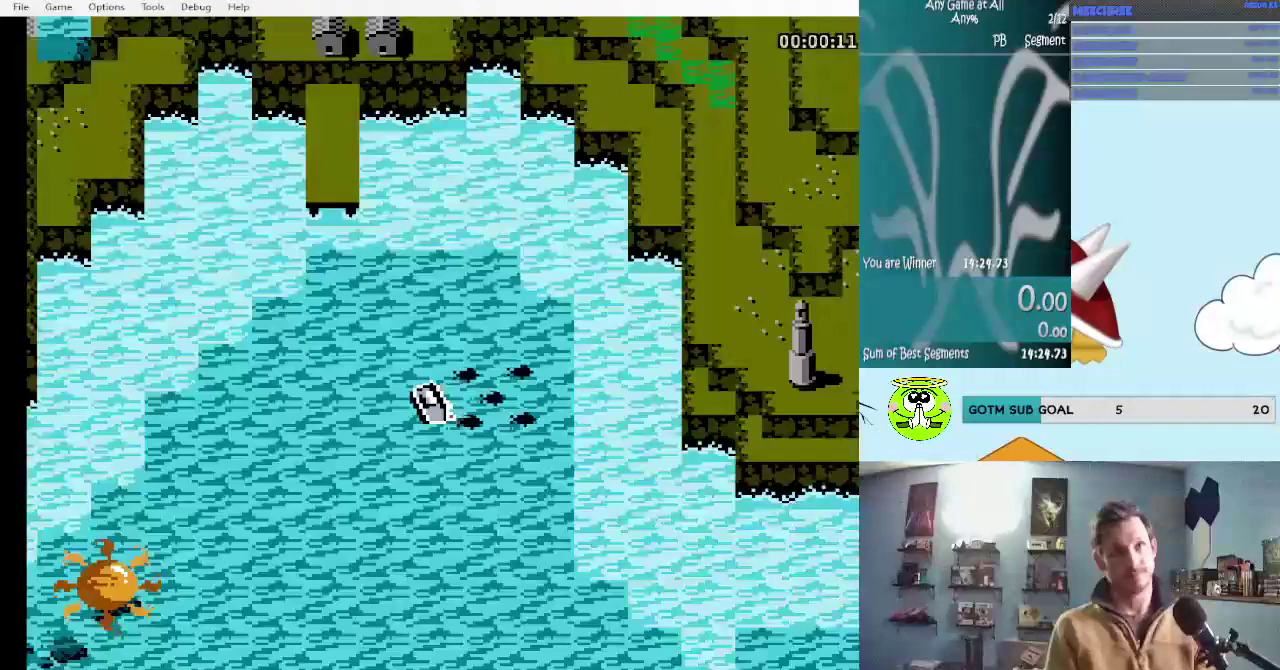
Gameplay with a controller (Nintendo layout); each line is a JSON object with the inputs held at the frame after it. "events" lists button and stick changes between this image and that frame as [ms after this image, input, new state], when the widget could be followed in between. Not read: L3 R3.
{"buttons": ["A"], "events": []}
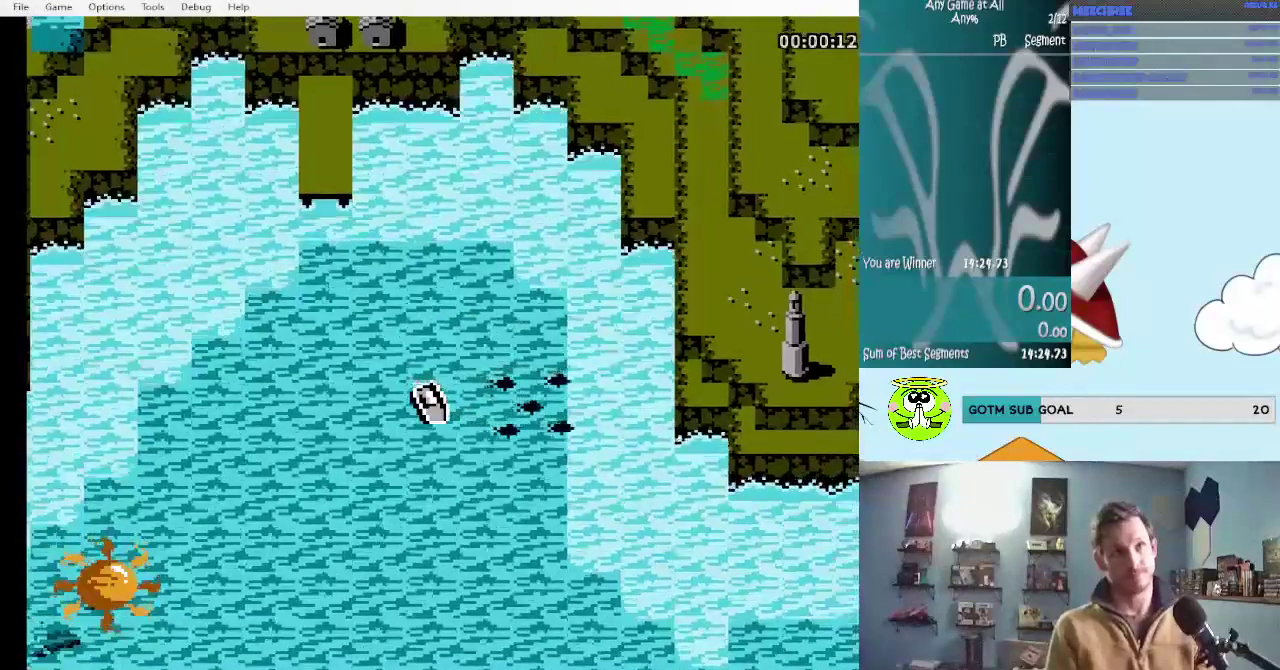
{"buttons": ["A"], "events": []}
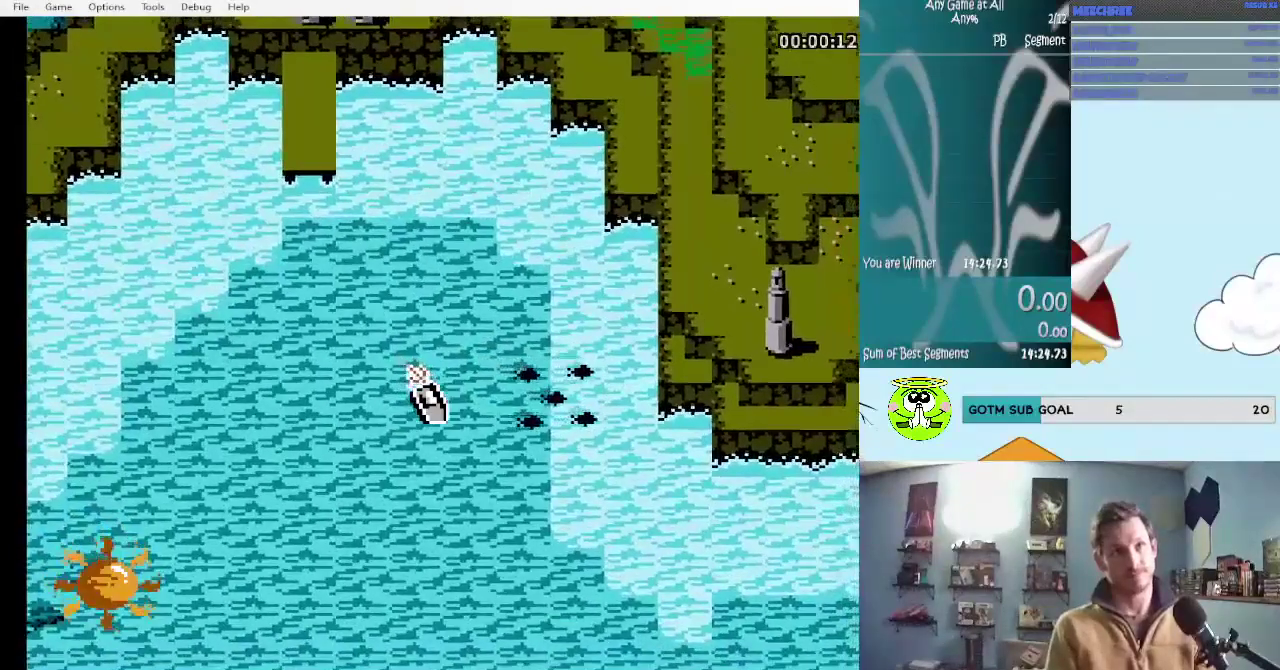
{"buttons": [], "events": [[200, "A", "up"]]}
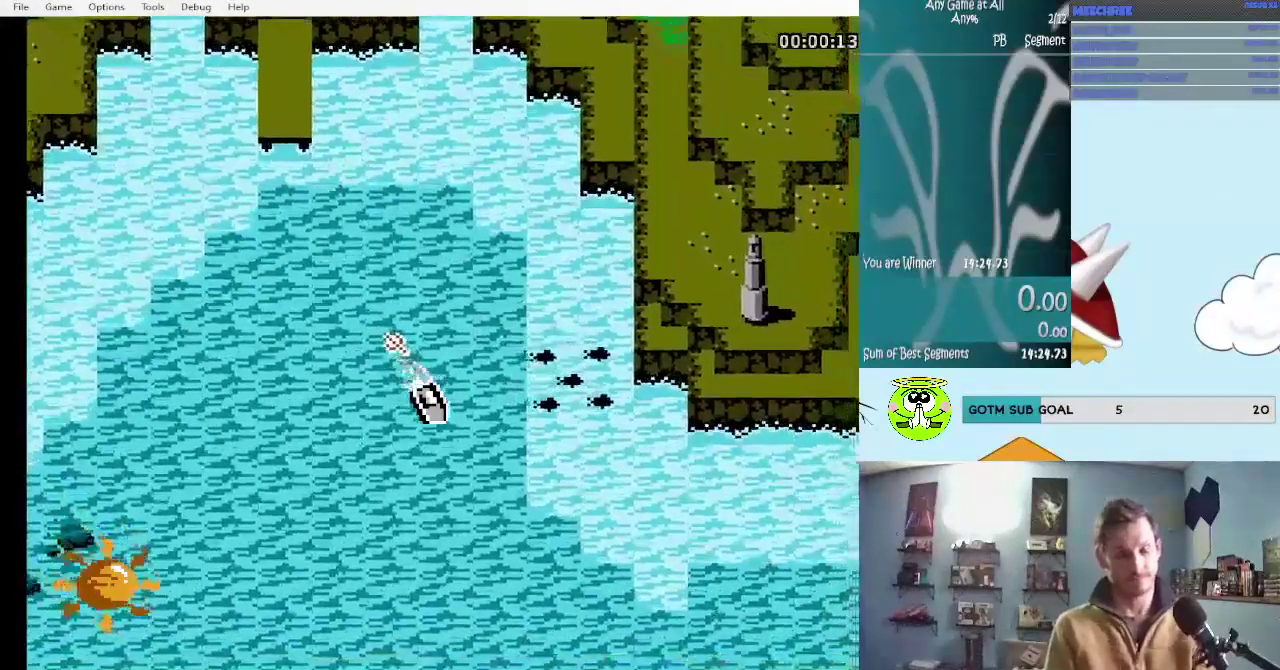
{"buttons": [], "events": []}
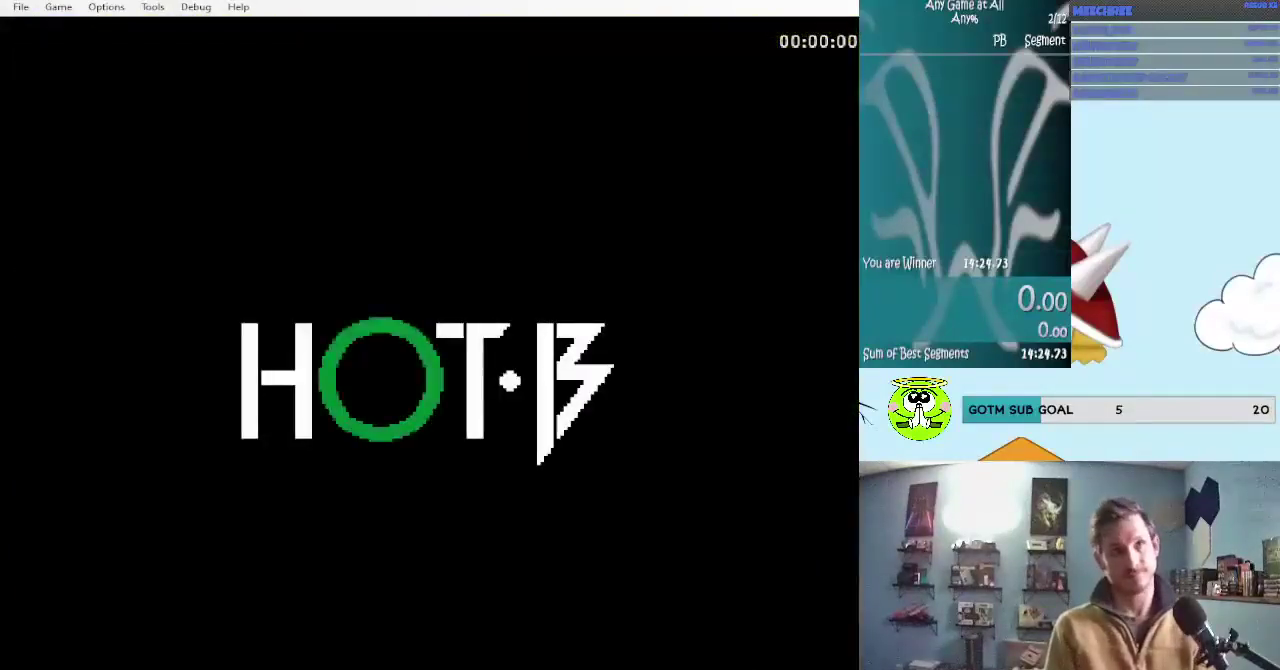
{"buttons": ["START"], "events": [[17, "START", "down"]]}
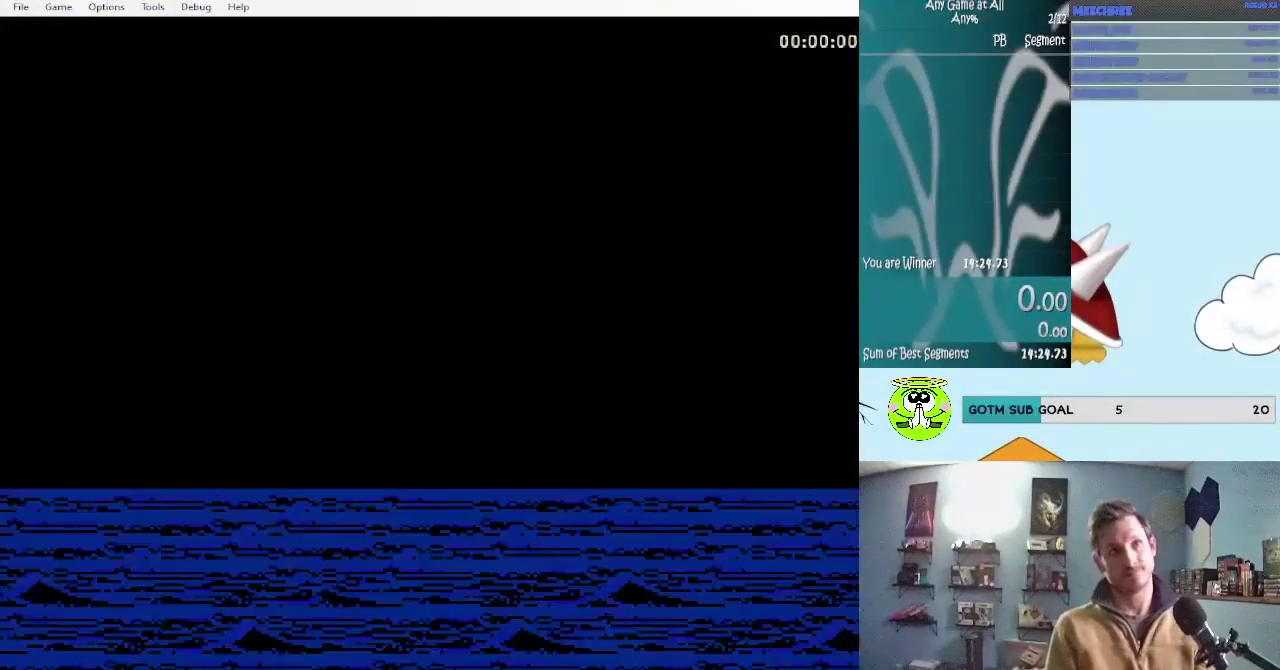
{"buttons": ["START"], "events": []}
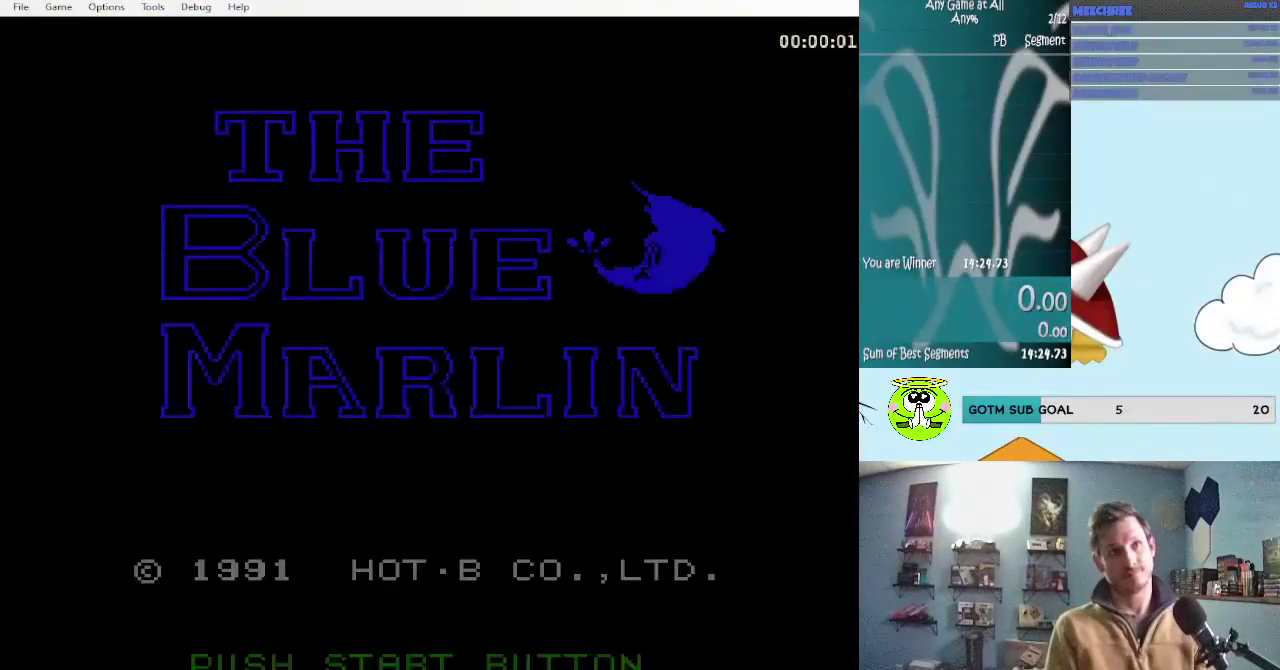
{"buttons": ["A"], "events": [[250, "START", "up"], [384, "A", "down"]]}
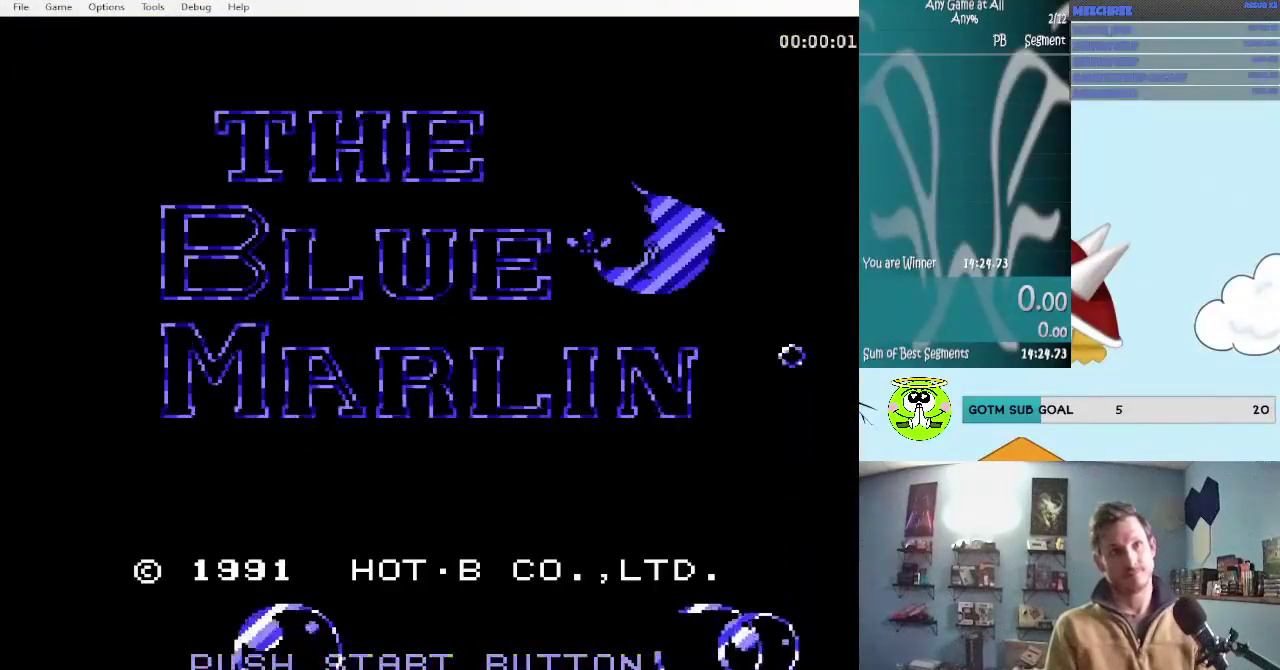
{"buttons": [], "events": [[84, "A", "up"], [250, "START", "down"], [484, "START", "up"]]}
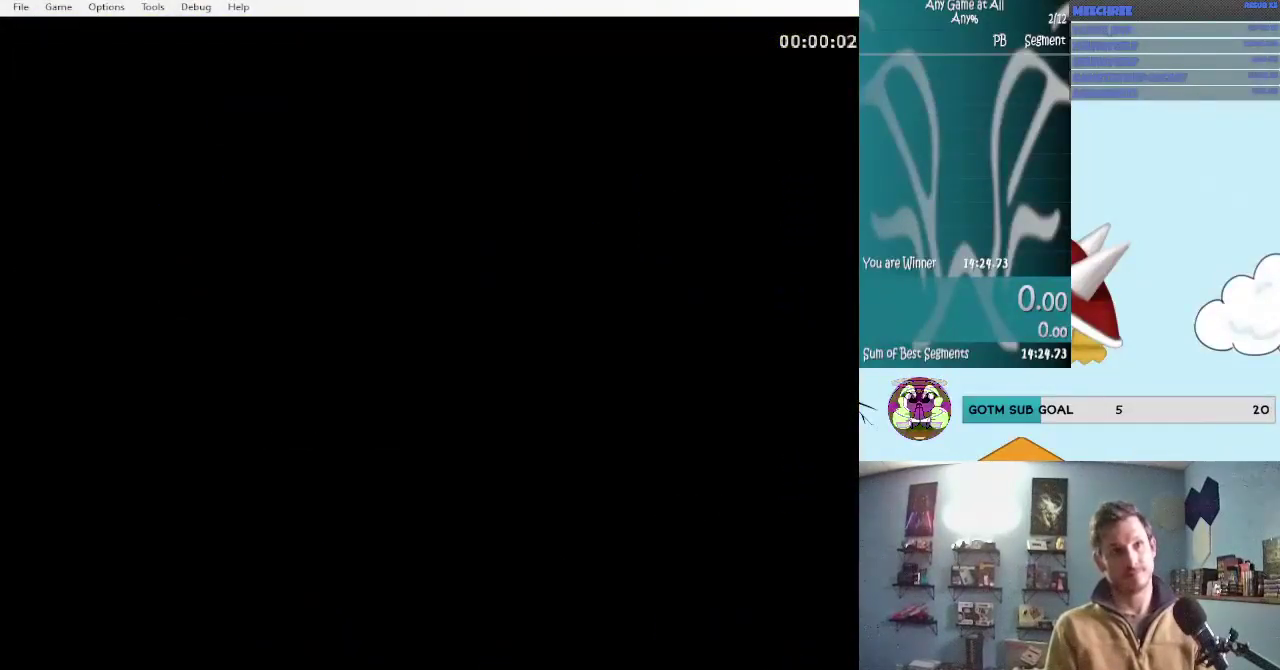
{"buttons": ["A"], "events": [[234, "A", "down"]]}
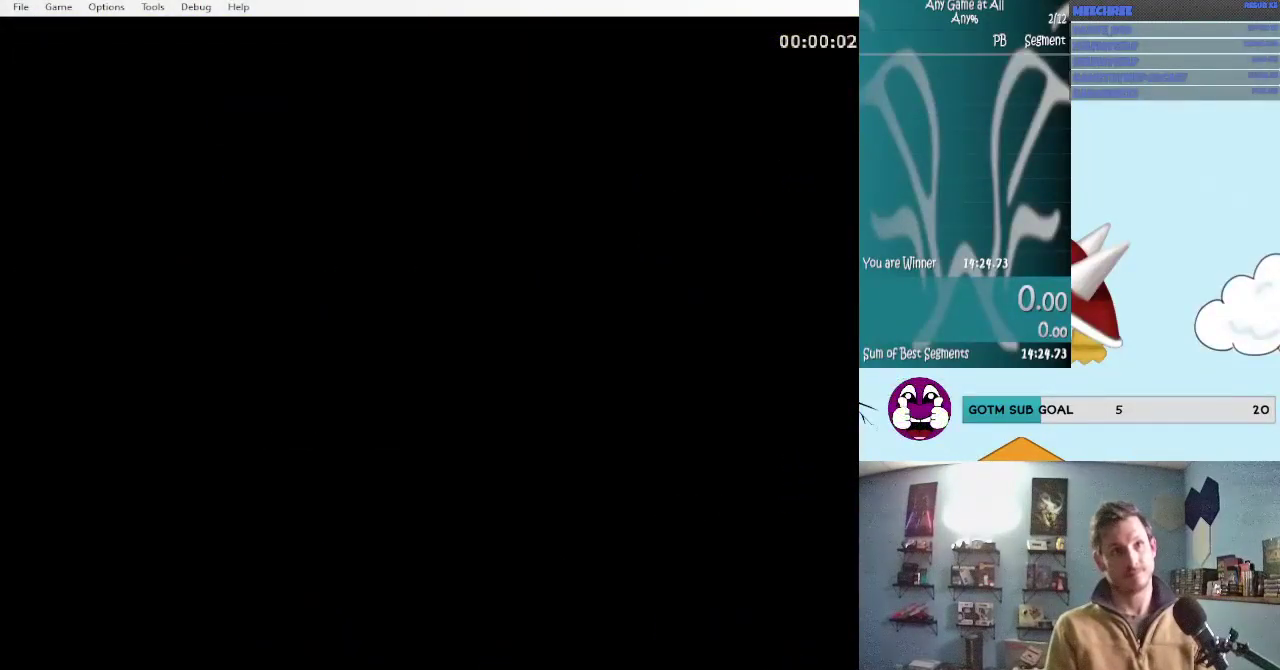
{"buttons": ["START"], "events": [[300, "A", "up"], [434, "START", "down"]]}
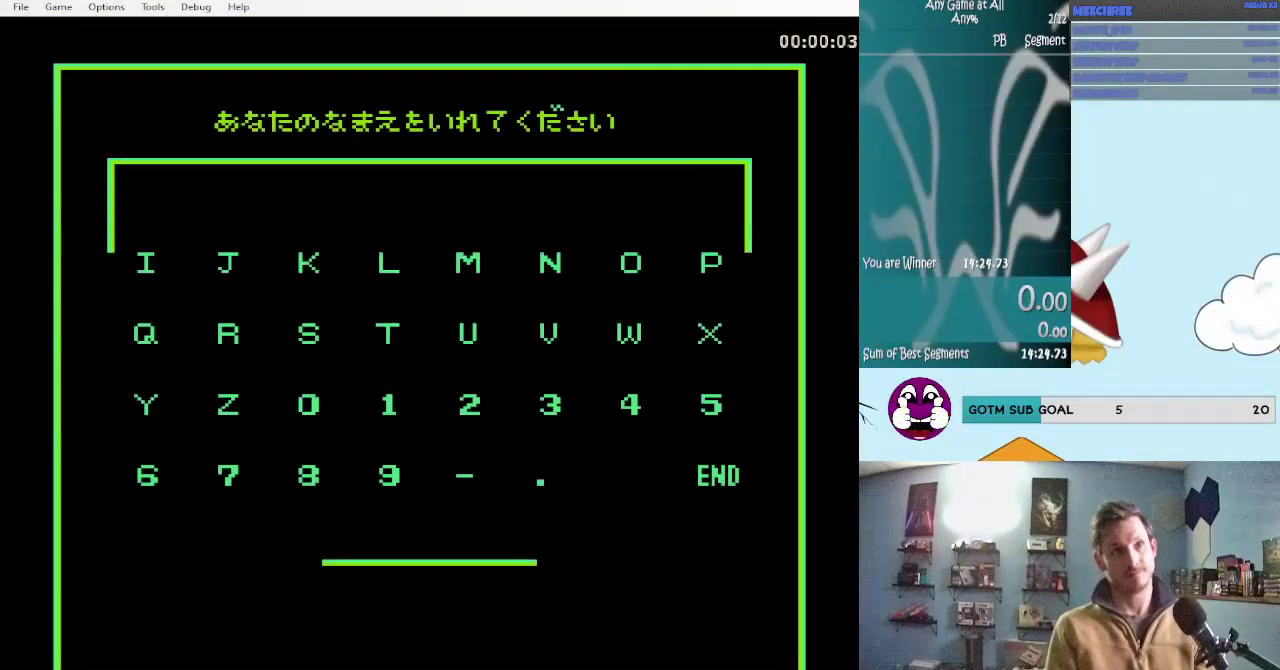
{"buttons": ["A"], "events": [[267, "START", "up"], [384, "A", "down"]]}
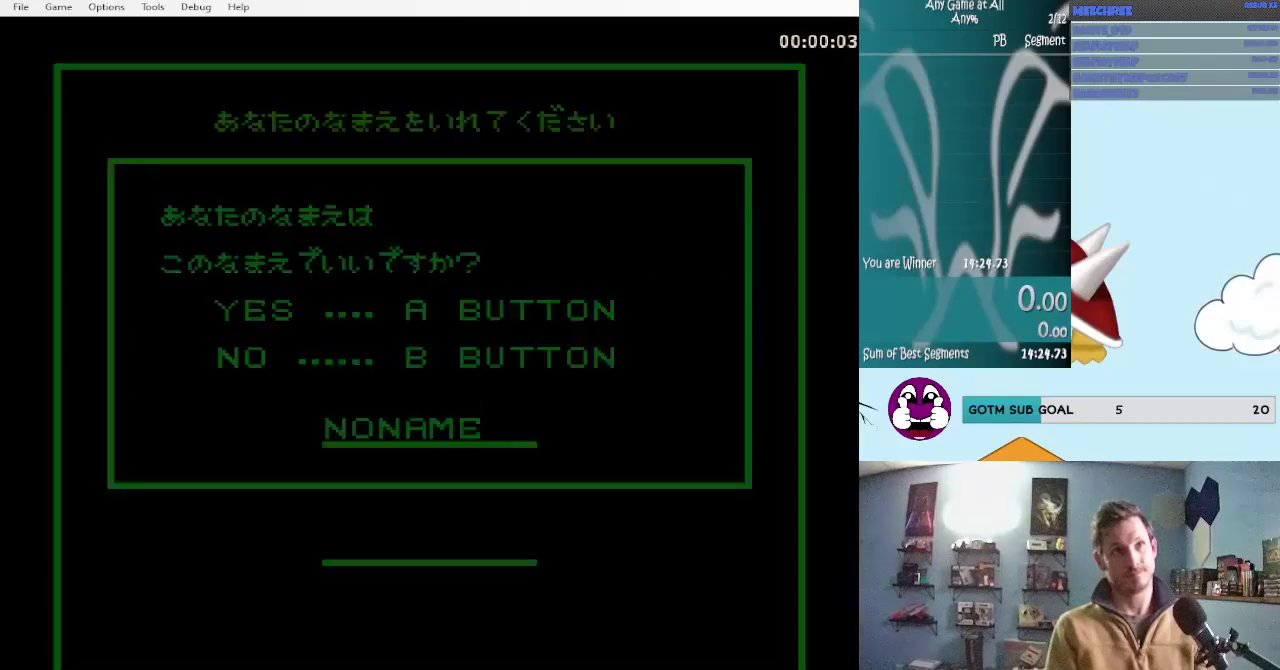
{"buttons": [], "events": [[500, "A", "up"]]}
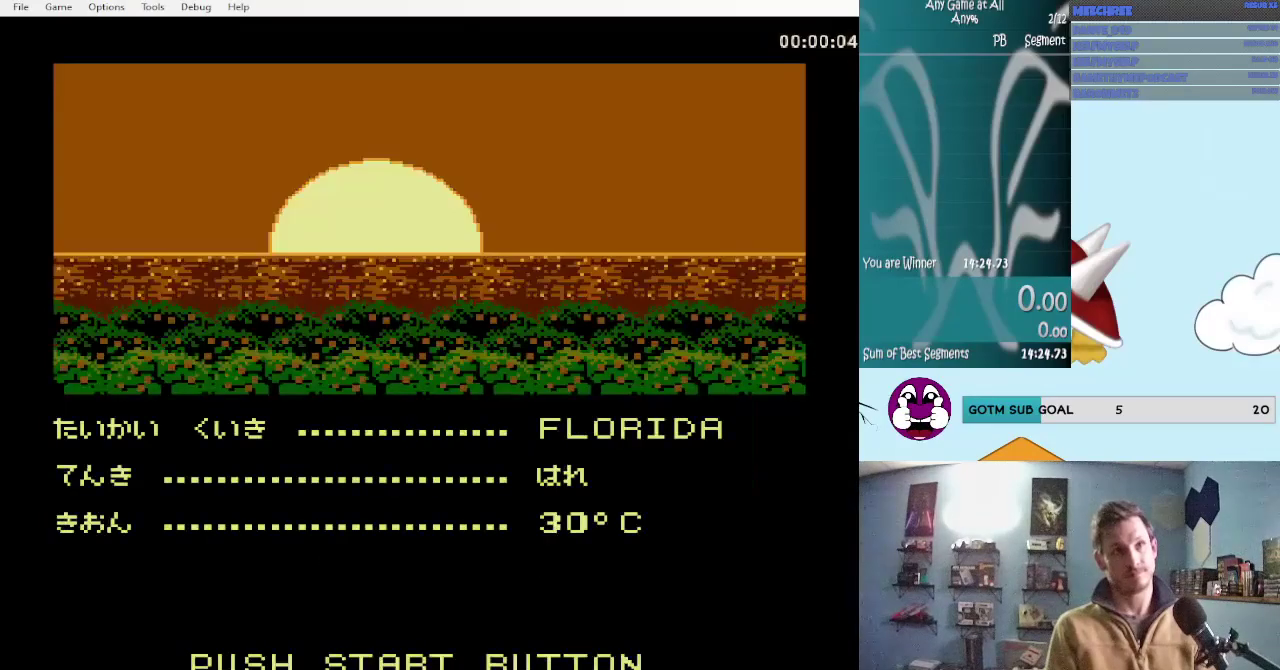
{"buttons": [], "events": [[84, "DPAD_LEFT", "down"], [284, "DPAD_LEFT", "up"], [284, "START", "down"], [450, "START", "up"]]}
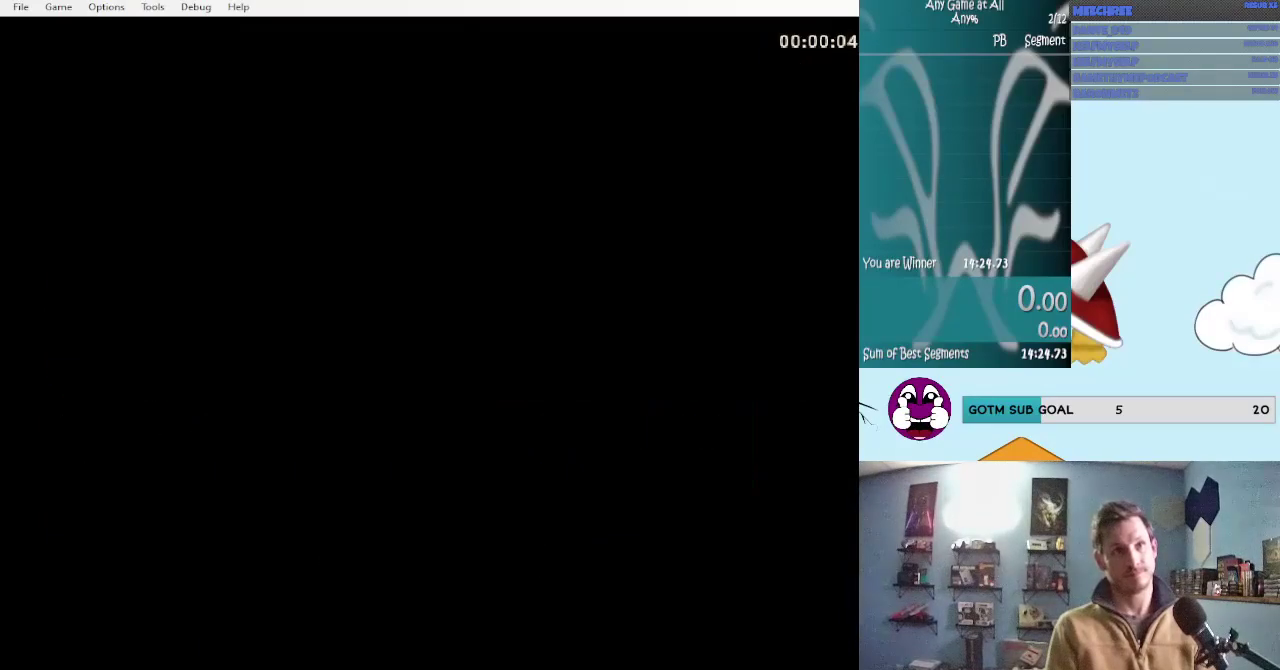
{"buttons": ["DPAD_LEFT"], "events": [[117, "DPAD_LEFT", "down"]]}
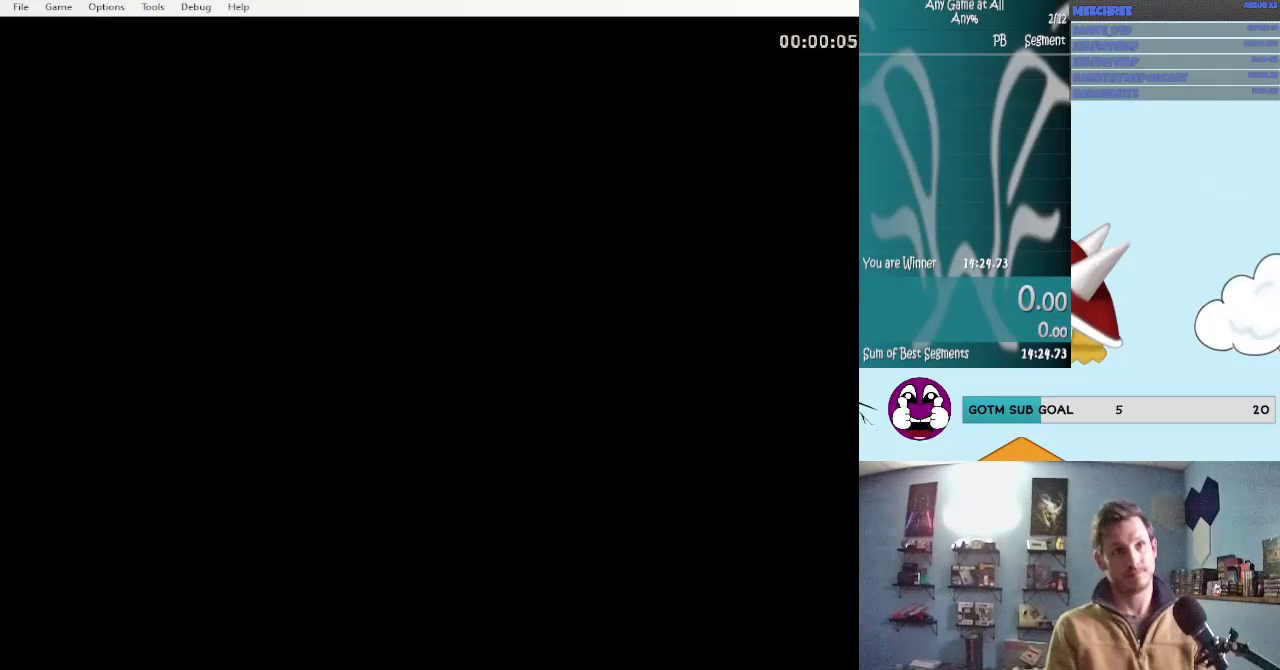
{"buttons": ["A"], "events": [[367, "A", "down"], [434, "DPAD_LEFT", "up"]]}
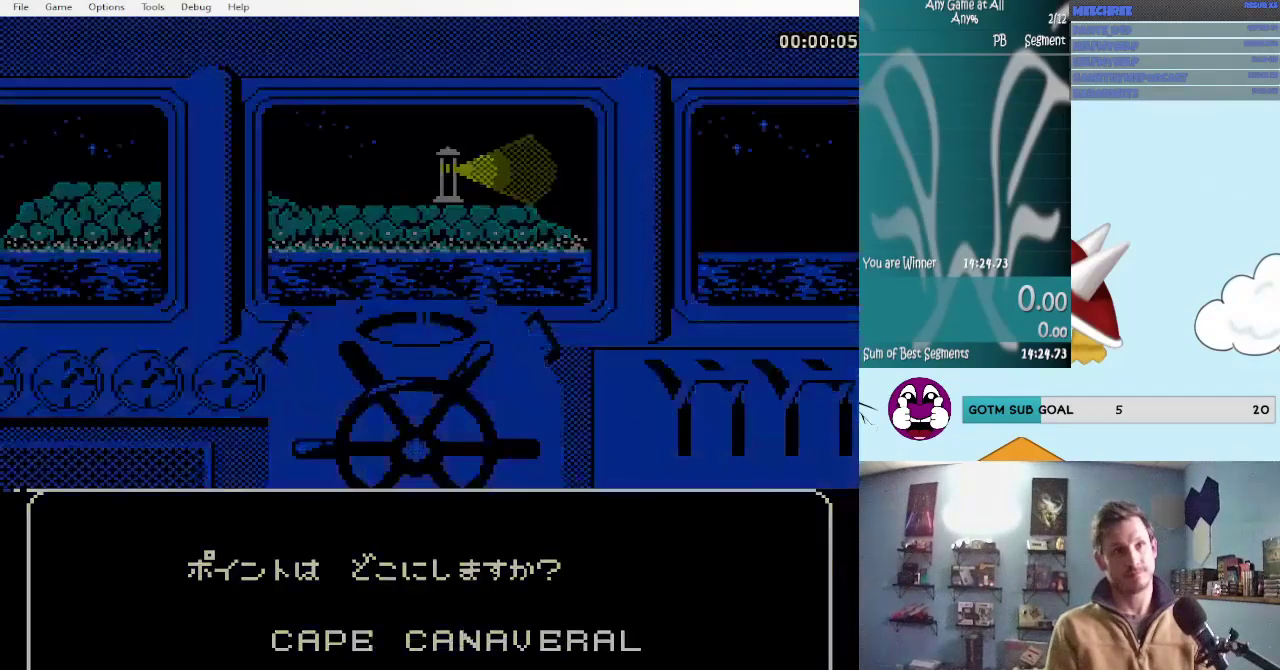
{"buttons": ["A"], "events": []}
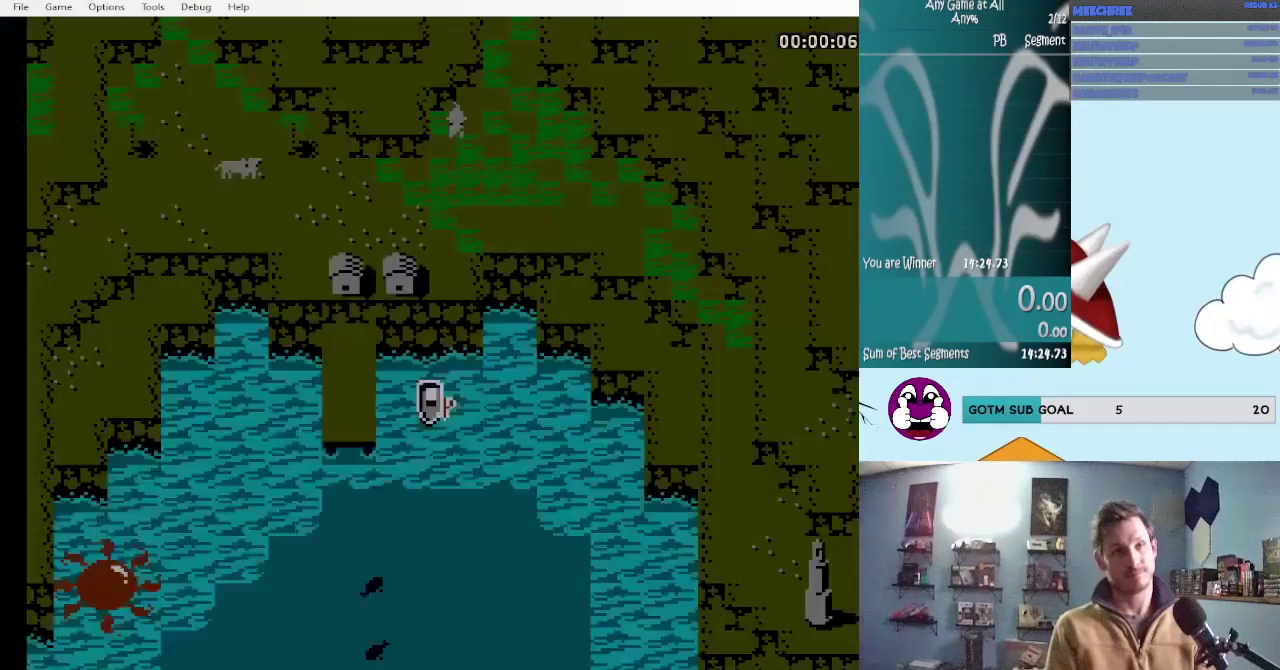
{"buttons": ["A"], "events": []}
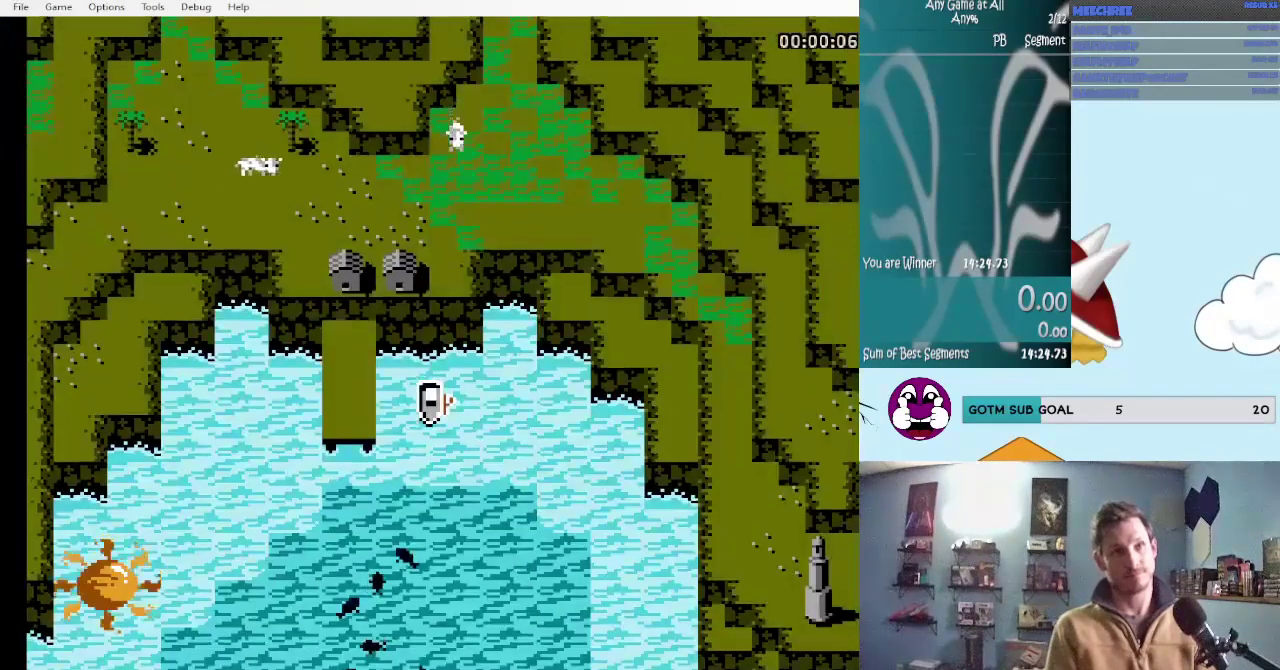
{"buttons": ["A"], "events": []}
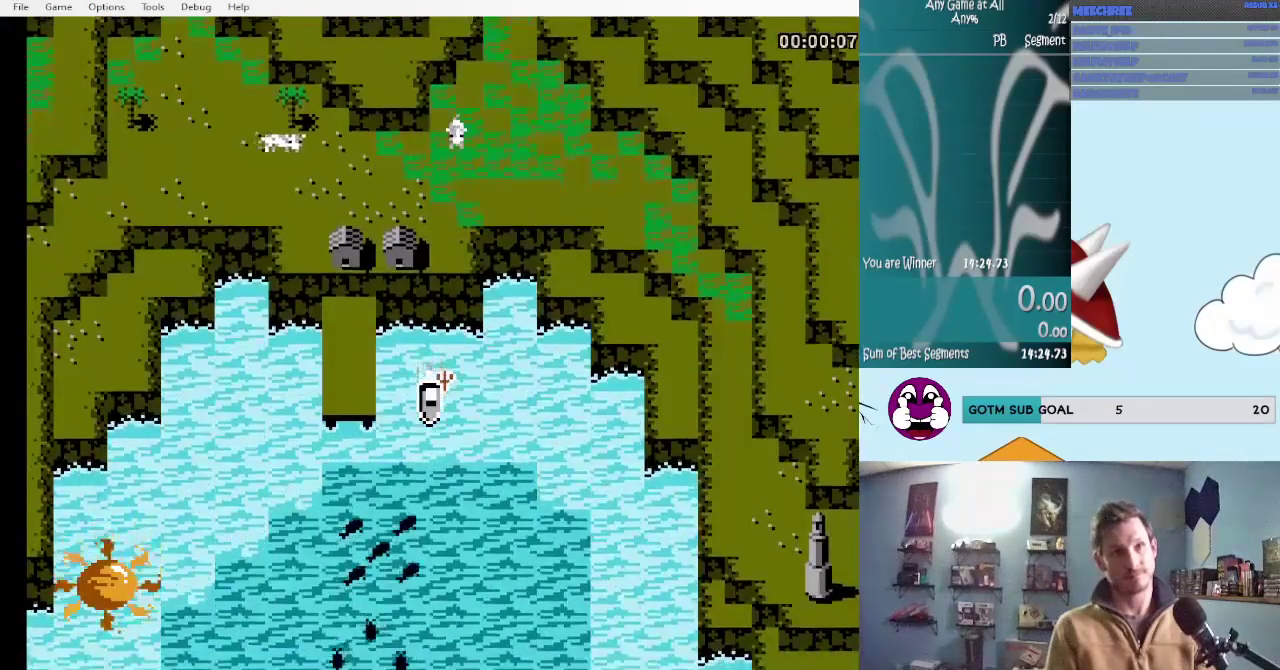
{"buttons": ["A"], "events": []}
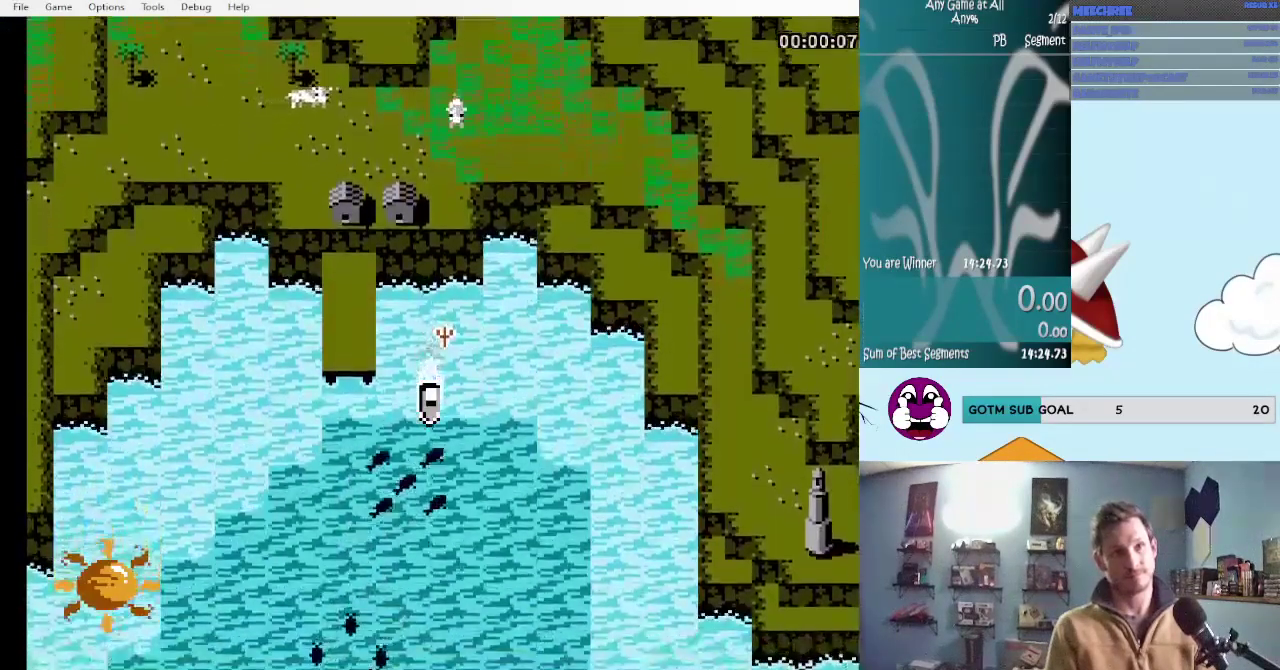
{"buttons": [], "events": [[217, "DPAD_RIGHT", "down"], [300, "A", "up"], [500, "DPAD_RIGHT", "up"]]}
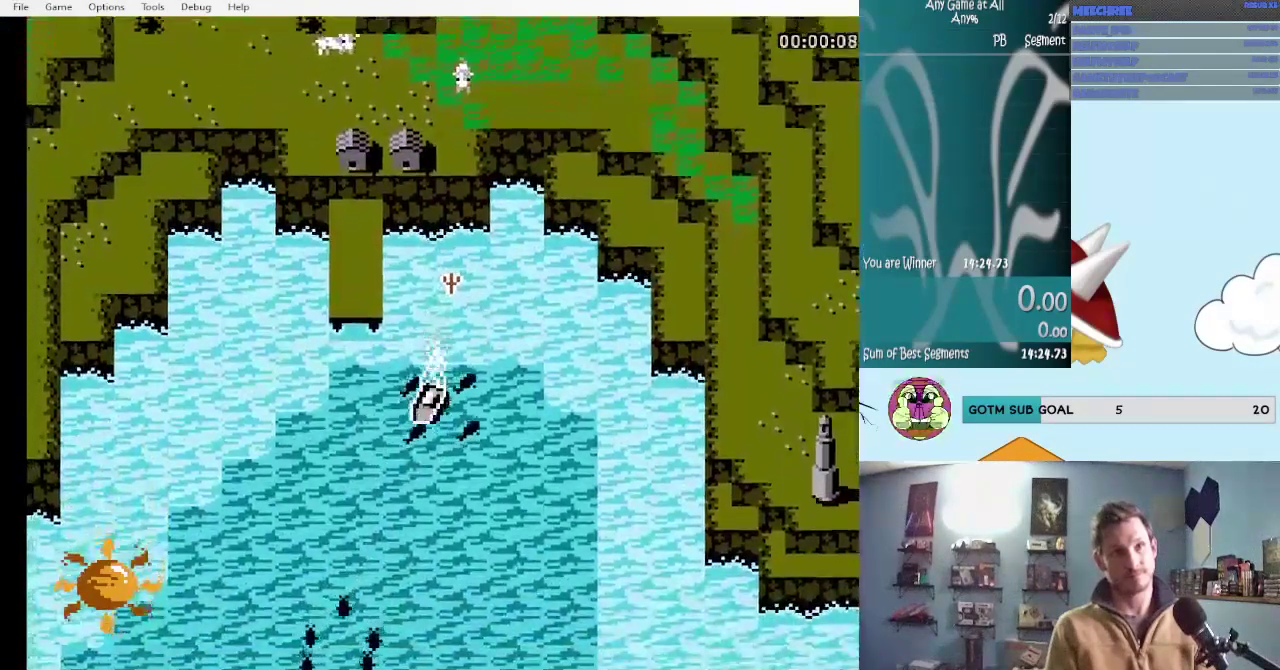
{"buttons": ["SELECT"], "events": [[284, "DPAD_LEFT", "down"], [367, "SELECT", "down"], [417, "DPAD_LEFT", "up"]]}
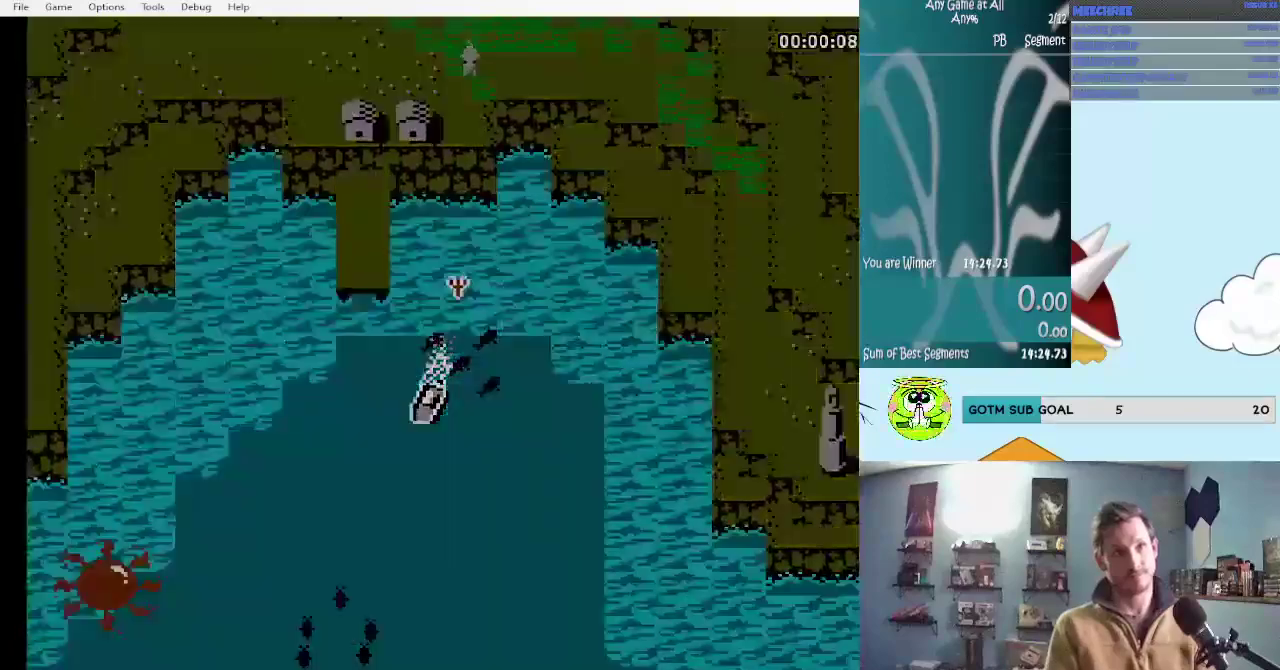
{"buttons": [], "events": [[34, "SELECT", "up"], [317, "DPAD_DOWN", "down"], [400, "DPAD_DOWN", "up"]]}
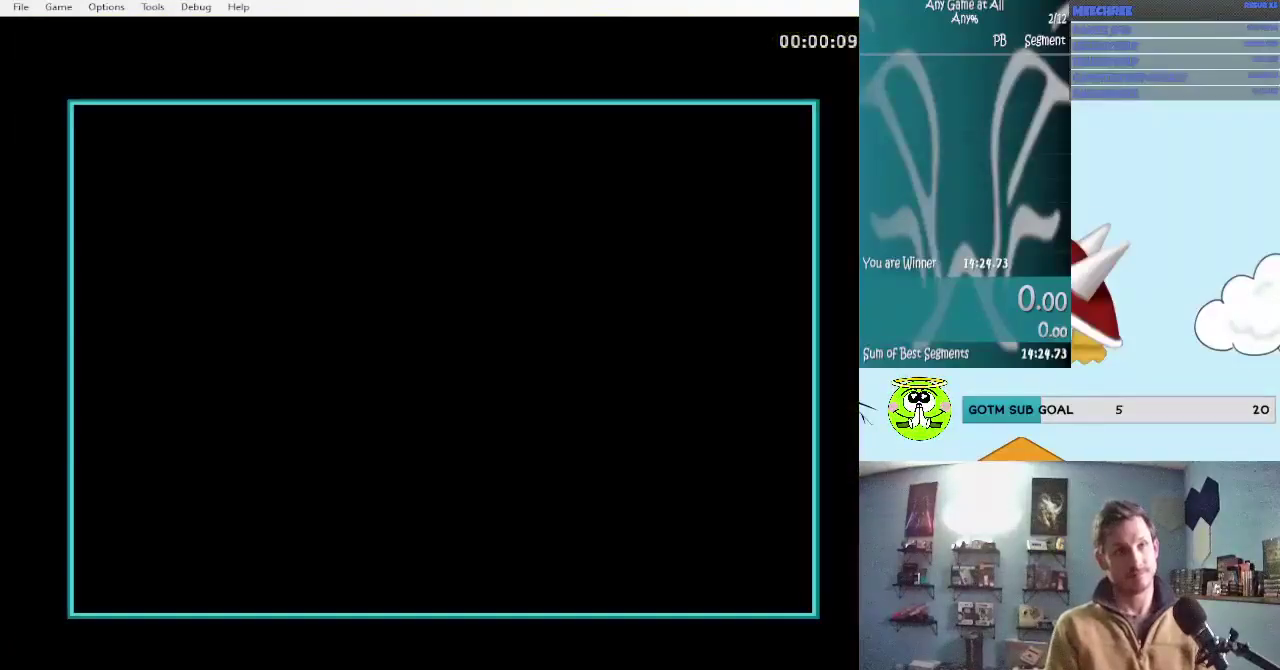
{"buttons": [], "events": [[184, "DPAD_DOWN", "down"], [284, "DPAD_DOWN", "up"], [400, "DPAD_DOWN", "down"], [484, "DPAD_DOWN", "up"]]}
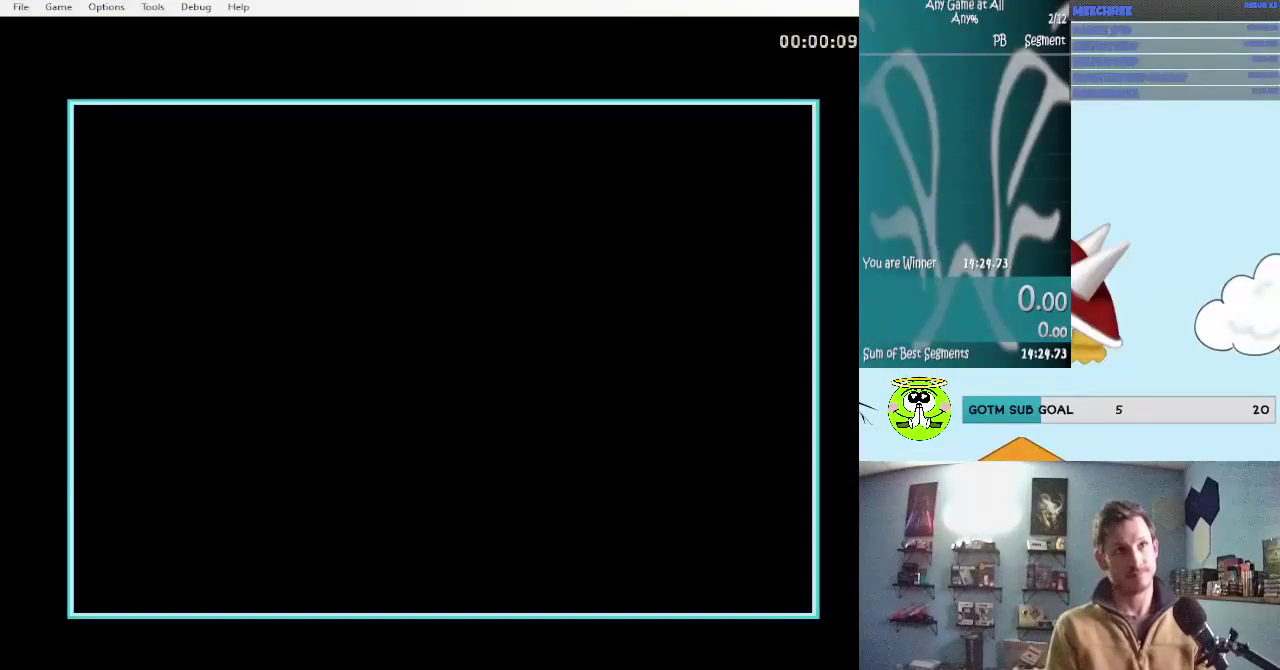
{"buttons": ["DPAD_DOWN"], "events": [[67, "DPAD_DOWN", "down"], [150, "DPAD_DOWN", "up"], [434, "DPAD_DOWN", "down"]]}